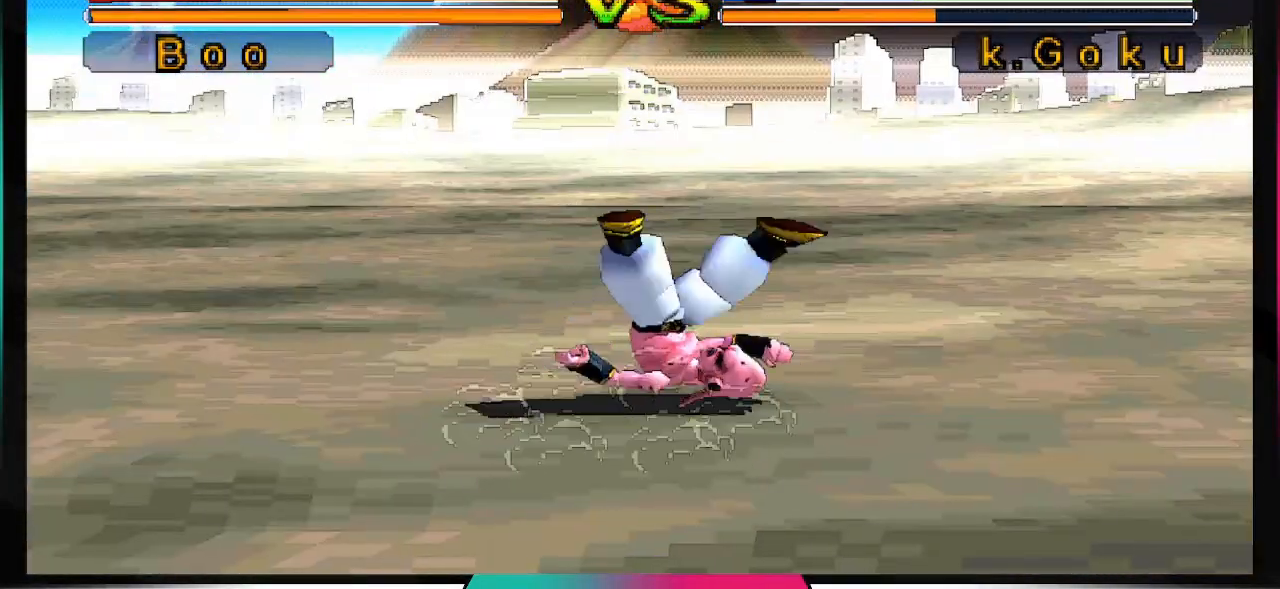
Gameplay with a controller (PlayStation layout); each line is a JSON object with the inputs held at the frame after it. "events" lists button and stick changes between this image and that frame as [ms after this image, input, new state], when the widget could be followed in between. Not read: L3 R3.
{"buttons": [], "left_stick": "center", "right_stick": "center", "events": []}
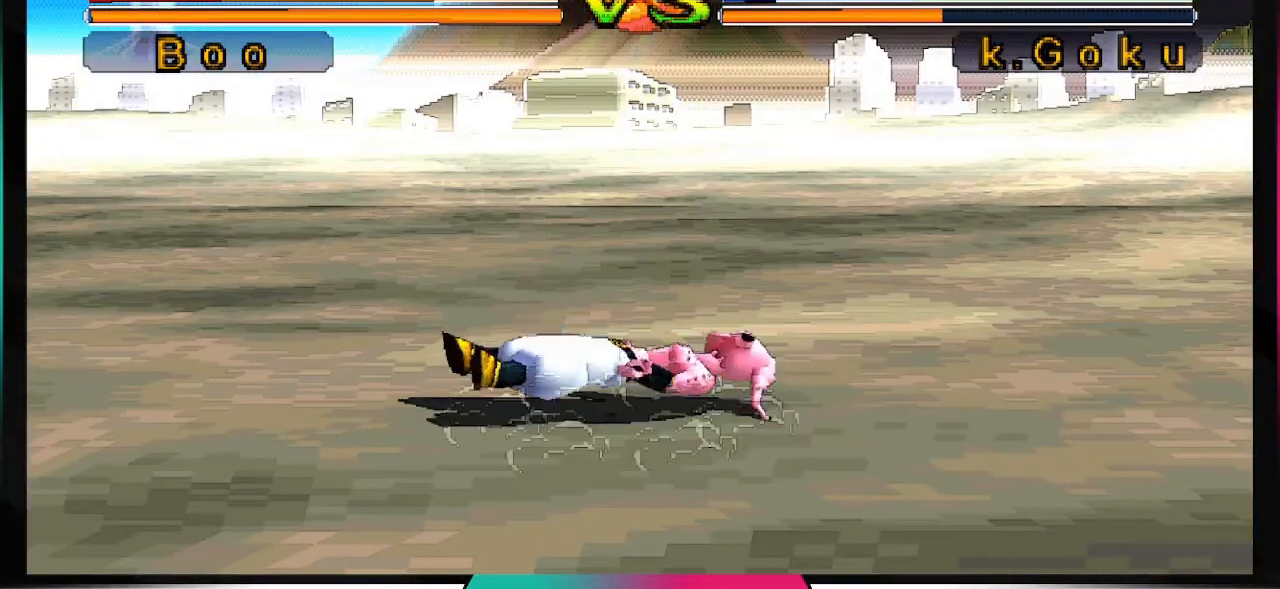
{"buttons": [], "left_stick": "center", "right_stick": "center", "events": [[367, "DPAD_RIGHT", "down"], [500, "DPAD_RIGHT", "up"]]}
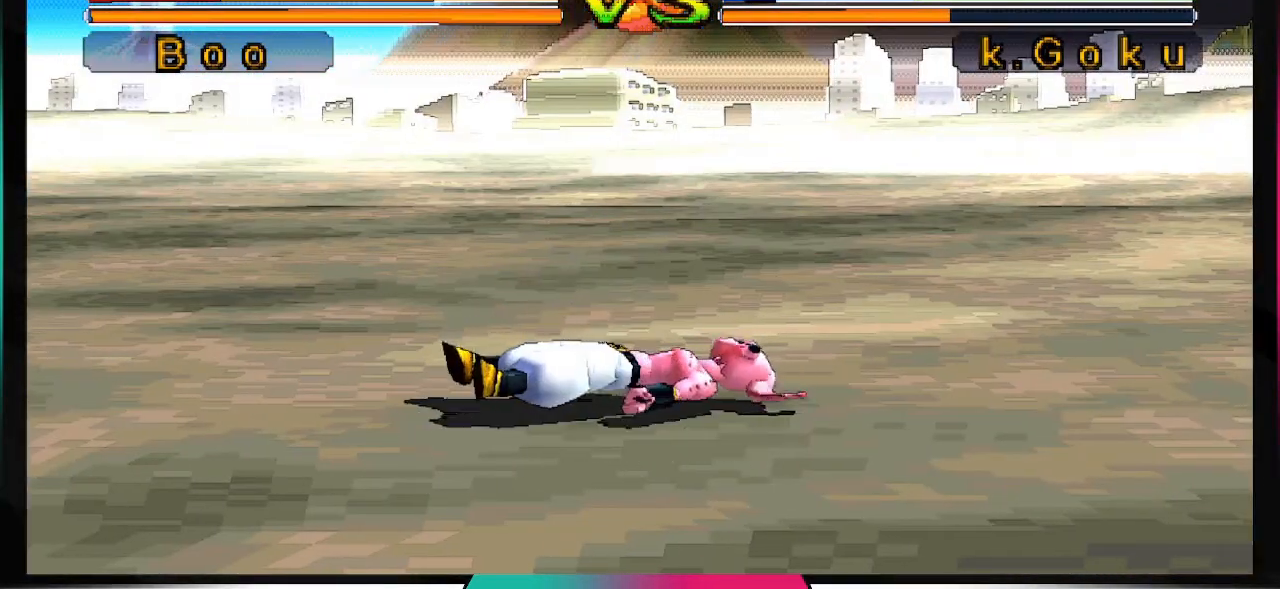
{"buttons": ["DPAD_RIGHT"], "left_stick": "center", "right_stick": "center", "events": [[400, "DPAD_RIGHT", "down"]]}
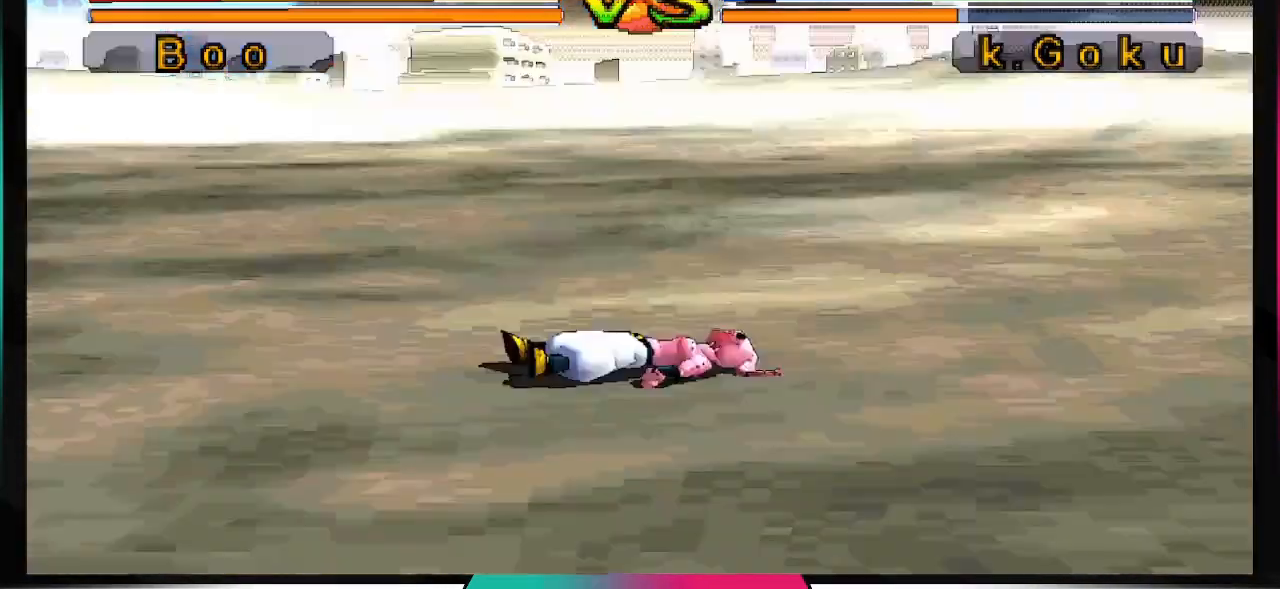
{"buttons": [], "left_stick": "center", "right_stick": "center", "events": [[33, "DPAD_RIGHT", "up"]]}
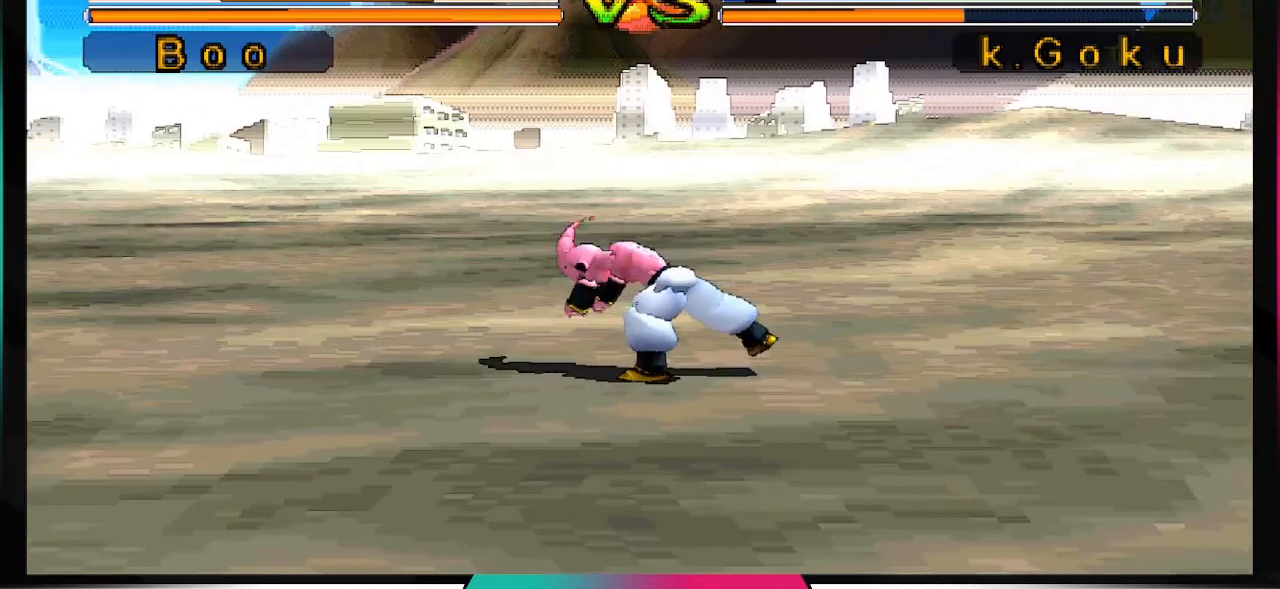
{"buttons": ["TRIANGLE"], "left_stick": "center", "right_stick": "center"}
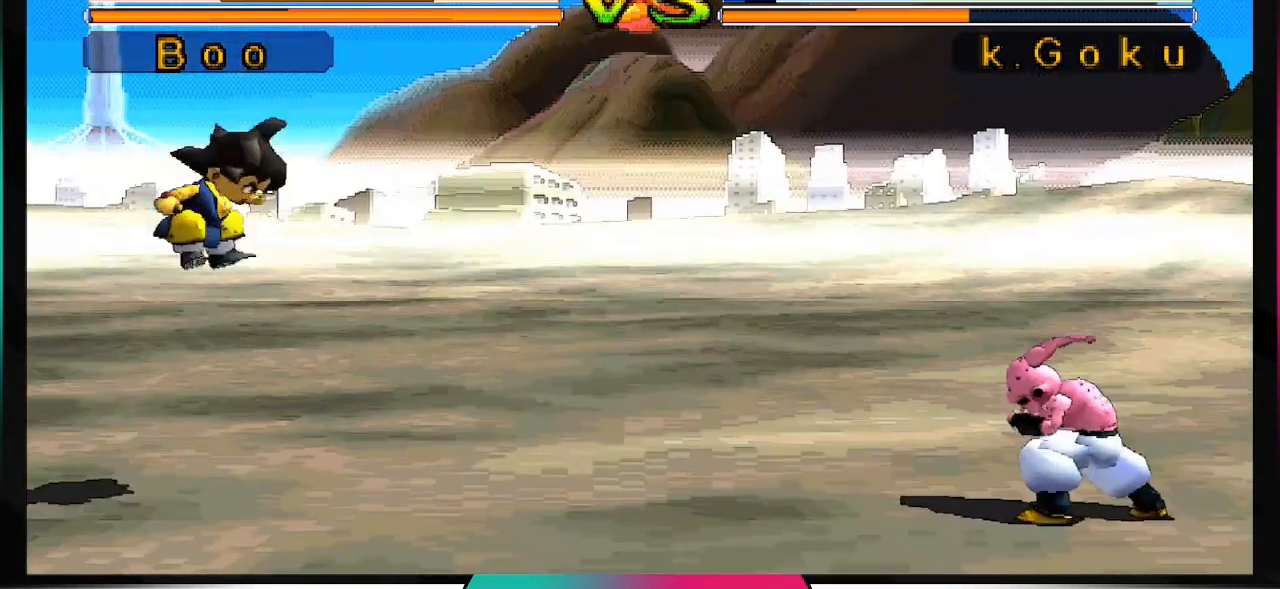
{"buttons": [], "left_stick": "center", "right_stick": "center", "events": [[100, "TRIANGLE", "up"]]}